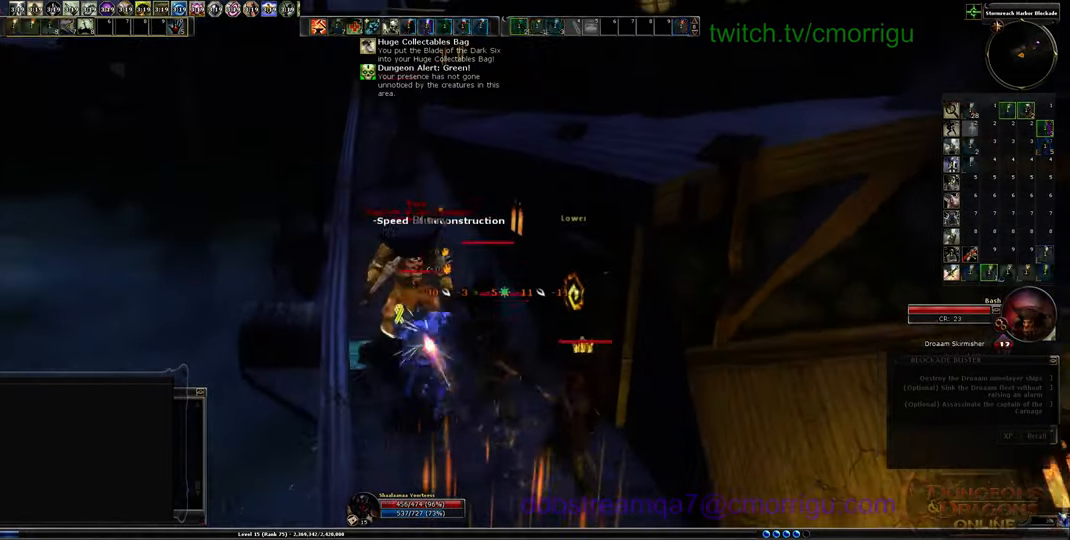
Gameplay with keyboard; each line is a JSON object with the keys held at the frame after it. "events" lists presses ("down") and releases ("up") of ".", "/", "0", "1", "2", "3", "4", "5", "6", "7", "8", "9", "a", "b", "backslash", "backspace", "c", "caps_lock", "comma", "ctrl_l", "ctrl_r", "d", "e", "equals", "escape", "f", "f1", "f10", "f11", "f12", "f2", "f3", "f4", "f5", "f6", "f7", "f8", "f9", "g", "h", "i", "j", "k", "l", "lbracket", "m", "minus", "n", "o", "p", "q", "quote", "r", "rbracket", "return", "s", "semicolon", "shift_l", "shift_r", "space", "t", "tab", "tilde", "u", "v", "w", "x", "y" and "z" between this image and that frame as [ms after this image, input, new state], when the widget could be followed in between. No other keys are recorded. Mouse input is not recorded.
{"keys": [], "events": []}
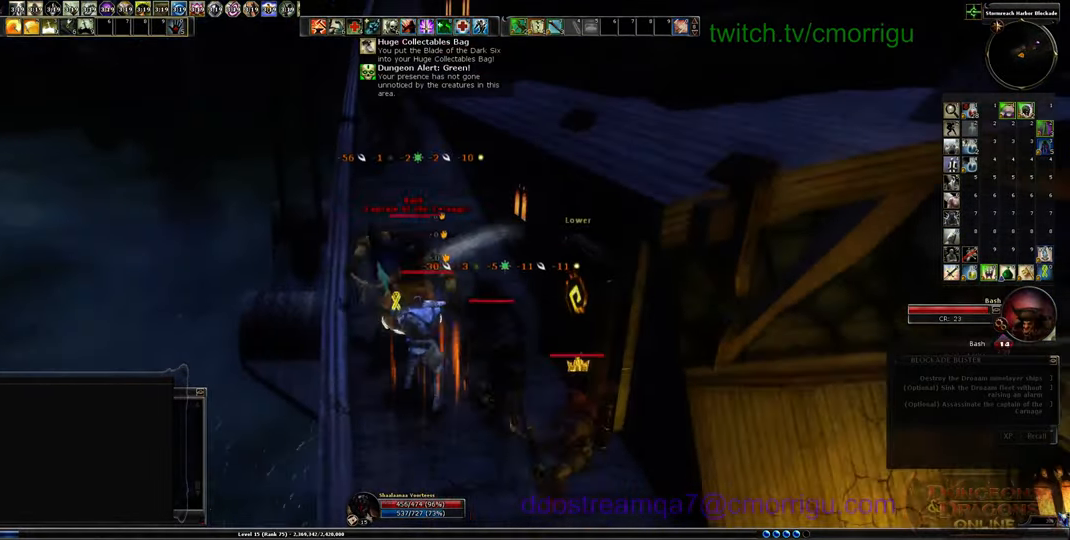
{"keys": [], "events": [[200, "1", "down"], [433, "1", "up"]]}
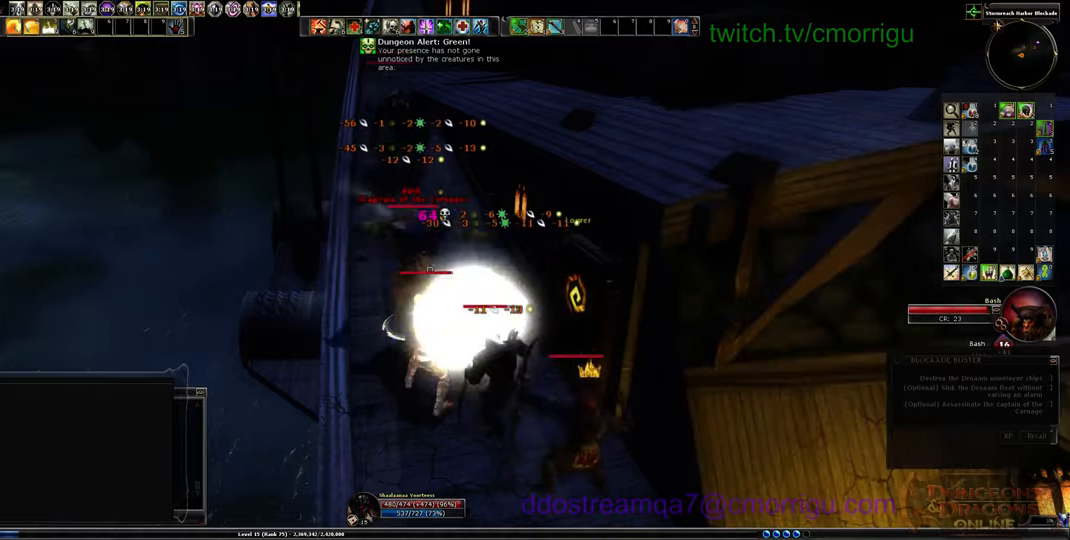
{"keys": ["3"], "events": [[433, "3", "down"]]}
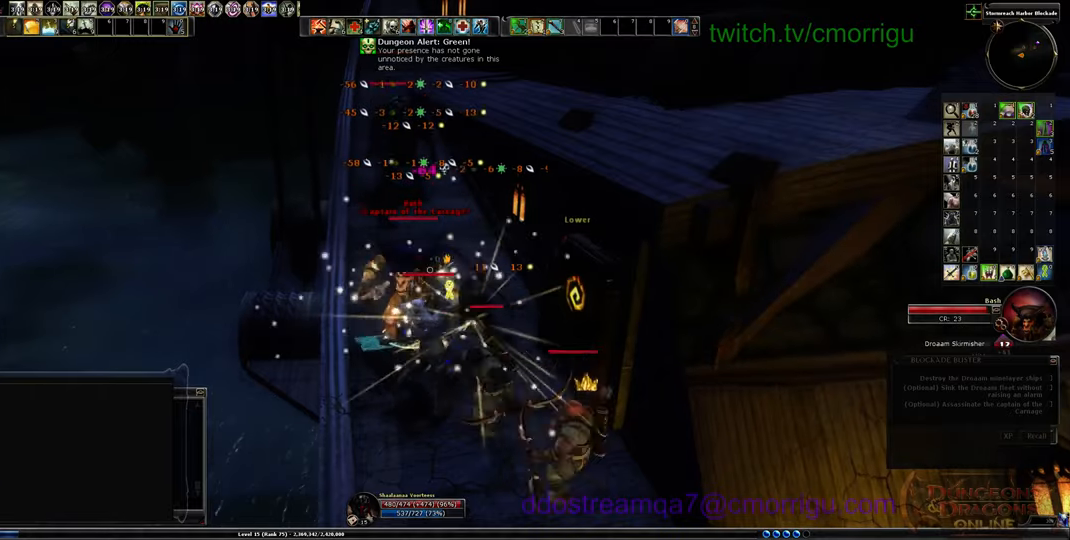
{"keys": [], "events": [[133, "3", "up"]]}
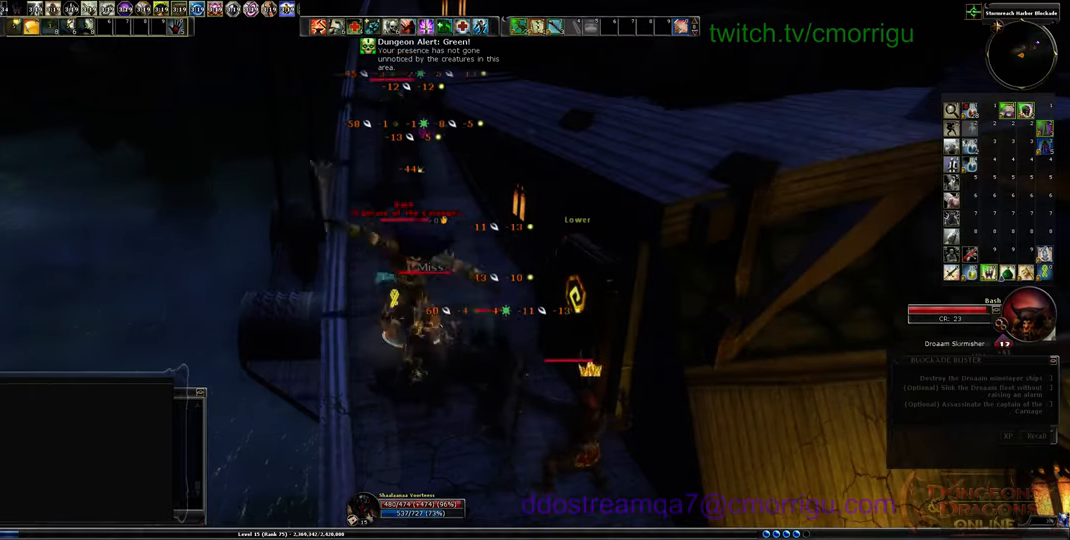
{"keys": [], "events": [[166, "tab", "down"], [333, "tab", "up"]]}
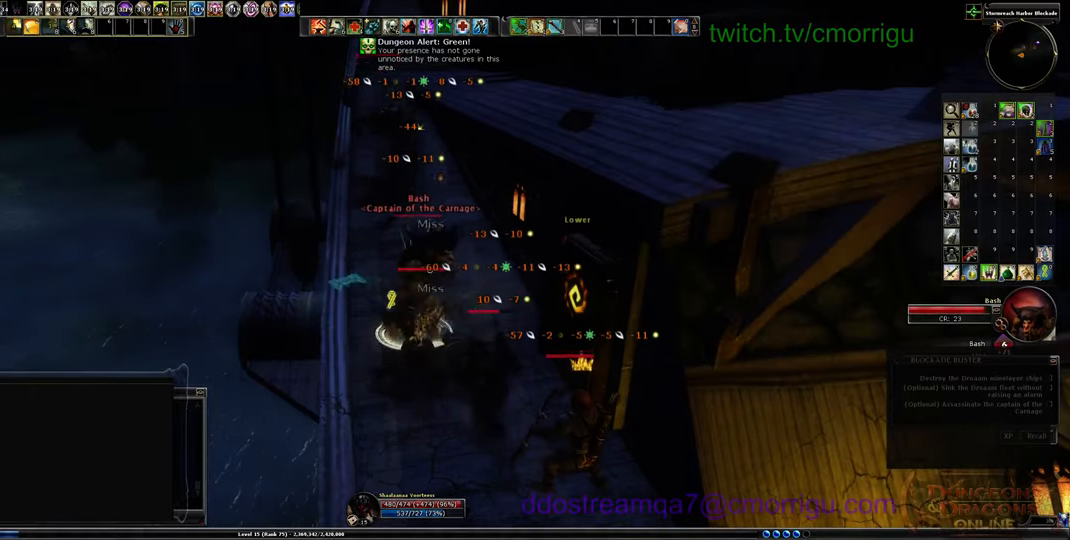
{"keys": ["1"], "events": [[400, "1", "down"]]}
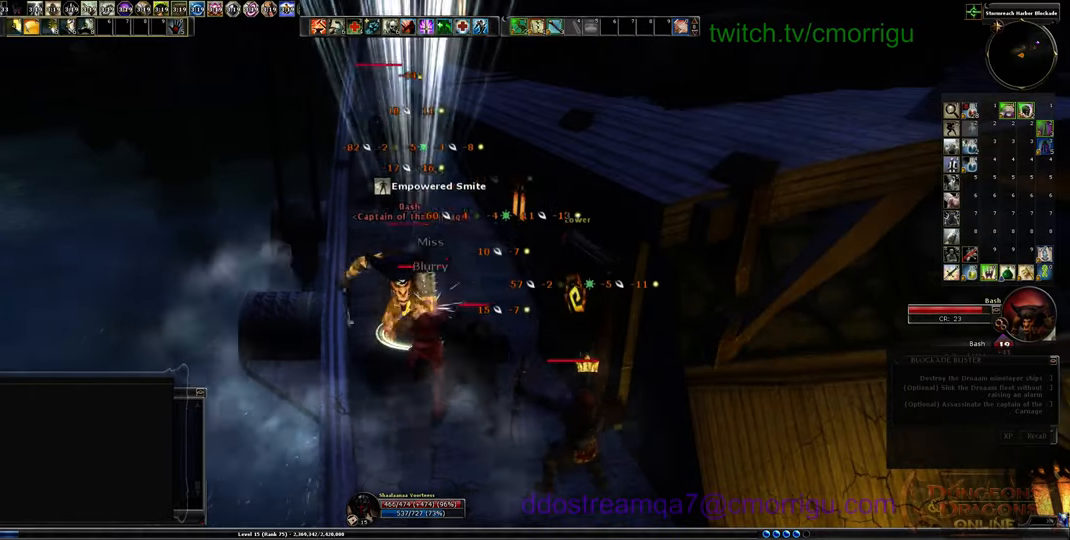
{"keys": ["s"], "events": [[100, "1", "up"], [500, "s", "down"]]}
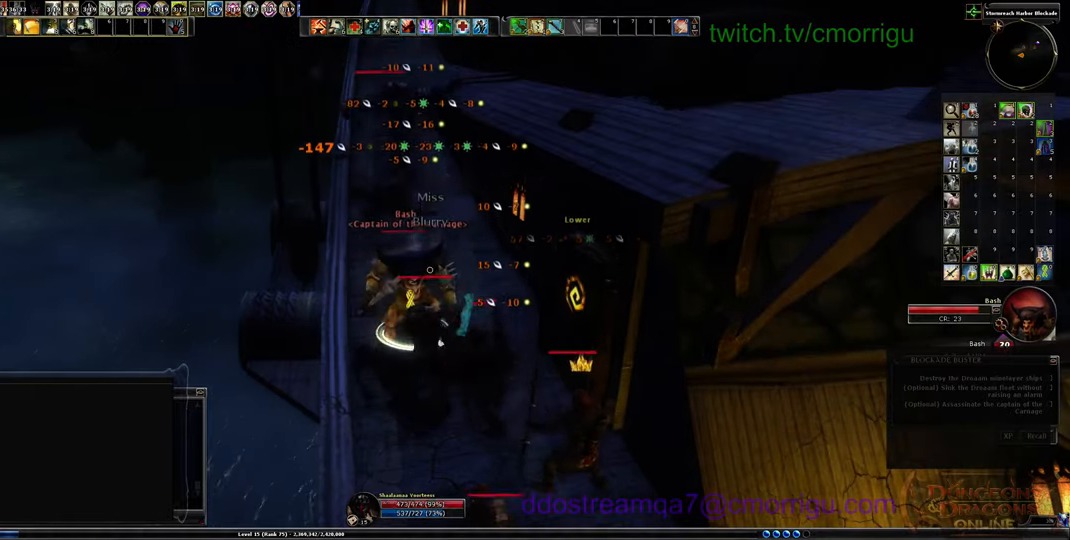
{"keys": ["s"], "events": [[66, "2", "down"], [200, "d", "down"], [266, "2", "up"], [500, "d", "up"]]}
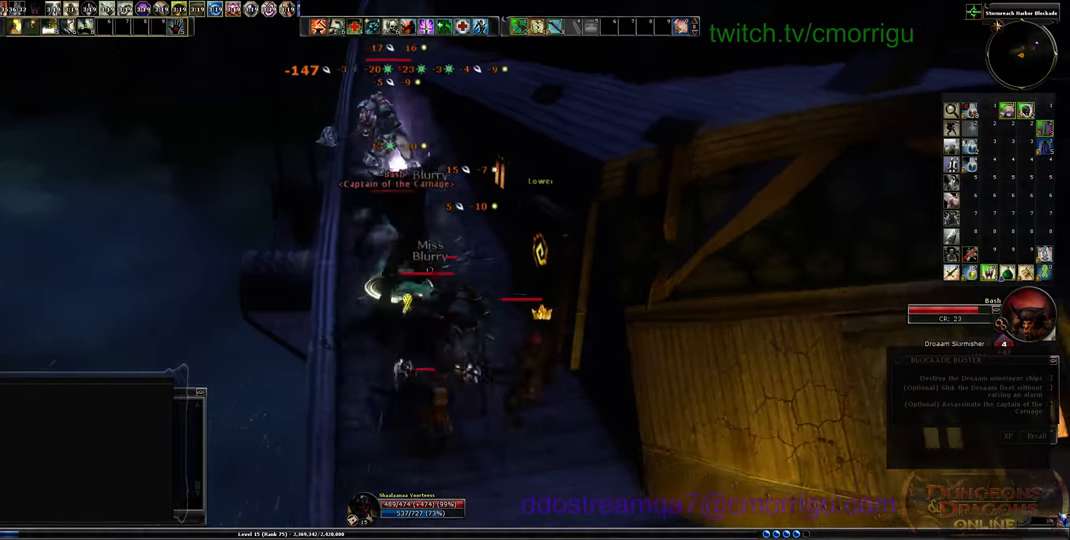
{"keys": [], "events": [[33, "1", "down"], [33, "s", "up"], [233, "1", "up"]]}
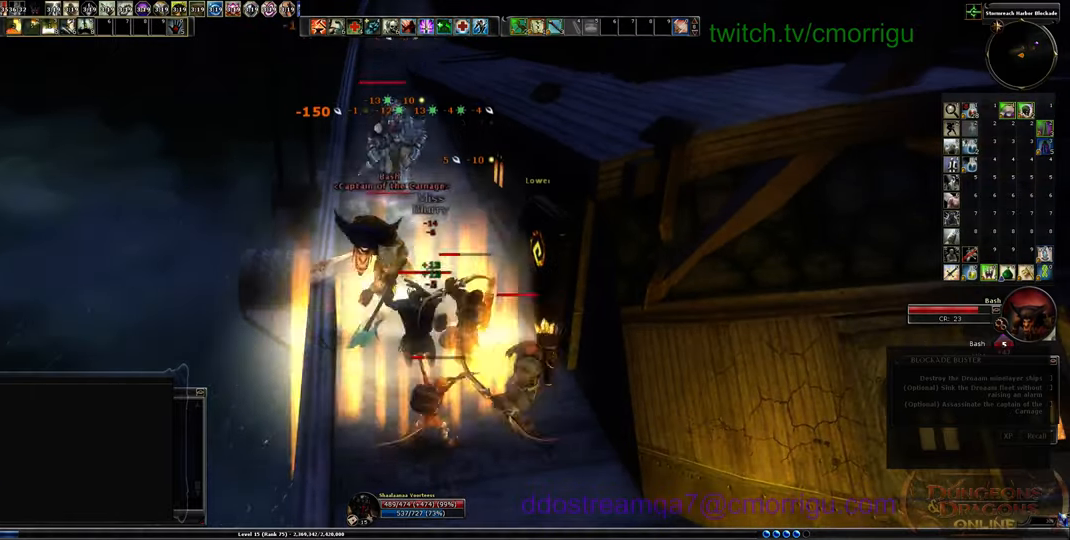
{"keys": ["1"], "events": [[433, "1", "down"]]}
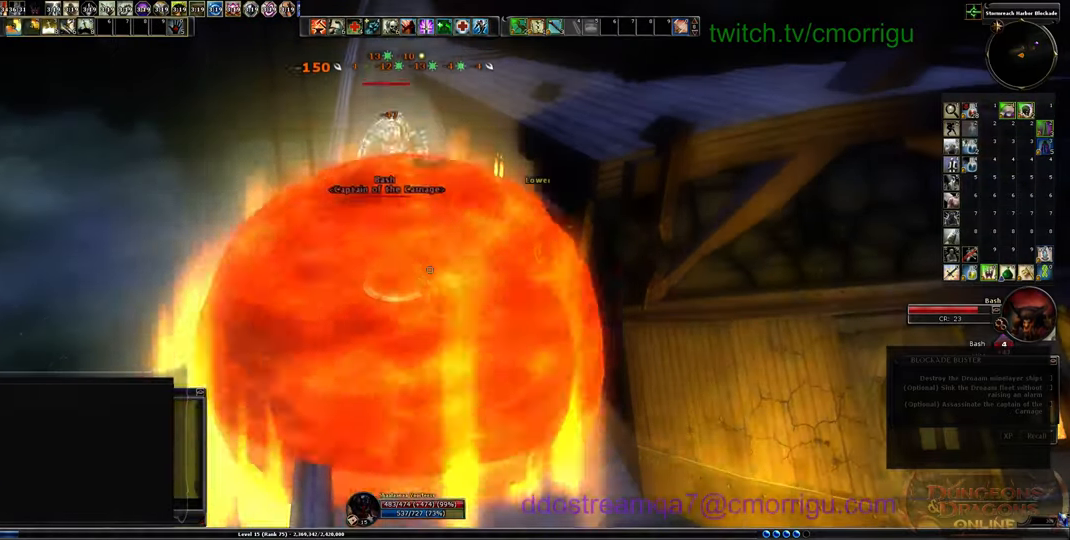
{"keys": [], "events": [[133, "1", "up"]]}
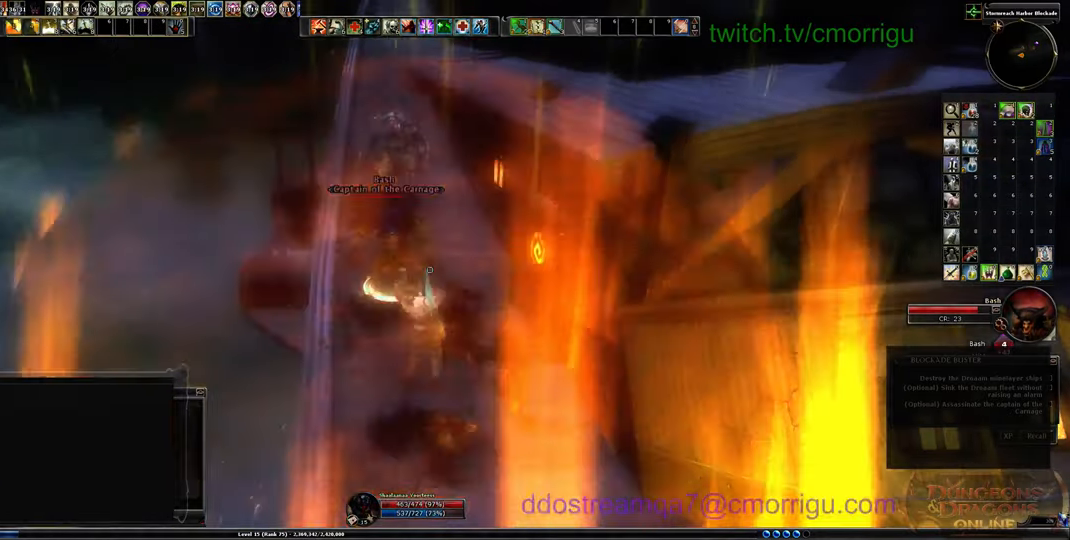
{"keys": [], "events": [[333, "w", "down"], [500, "w", "up"]]}
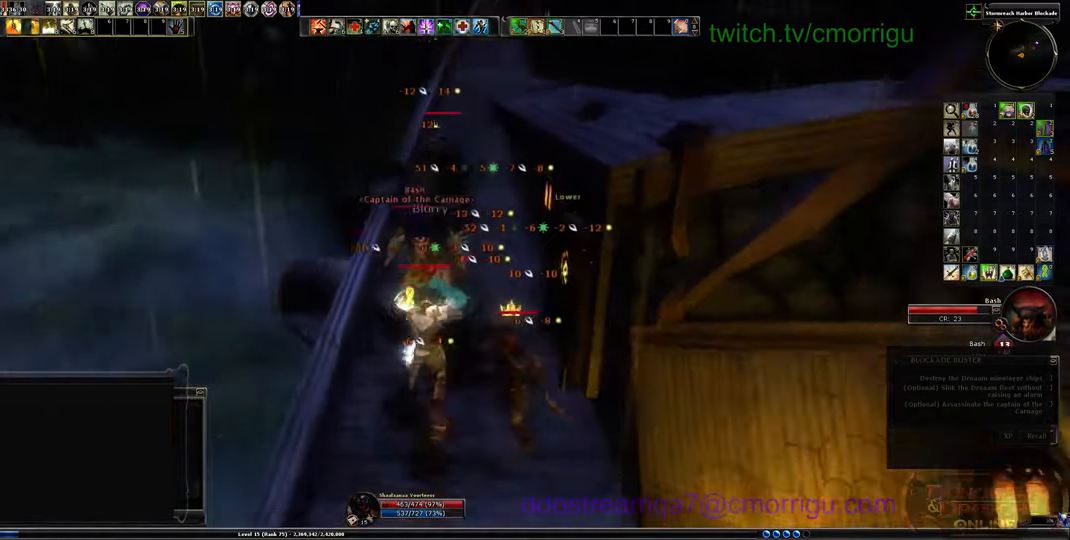
{"keys": [], "events": []}
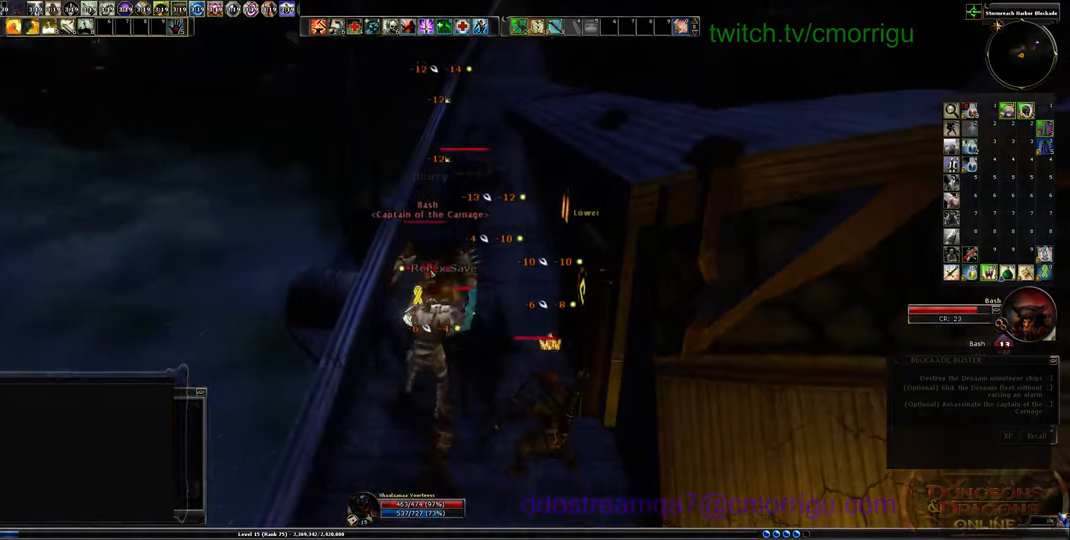
{"keys": [], "events": []}
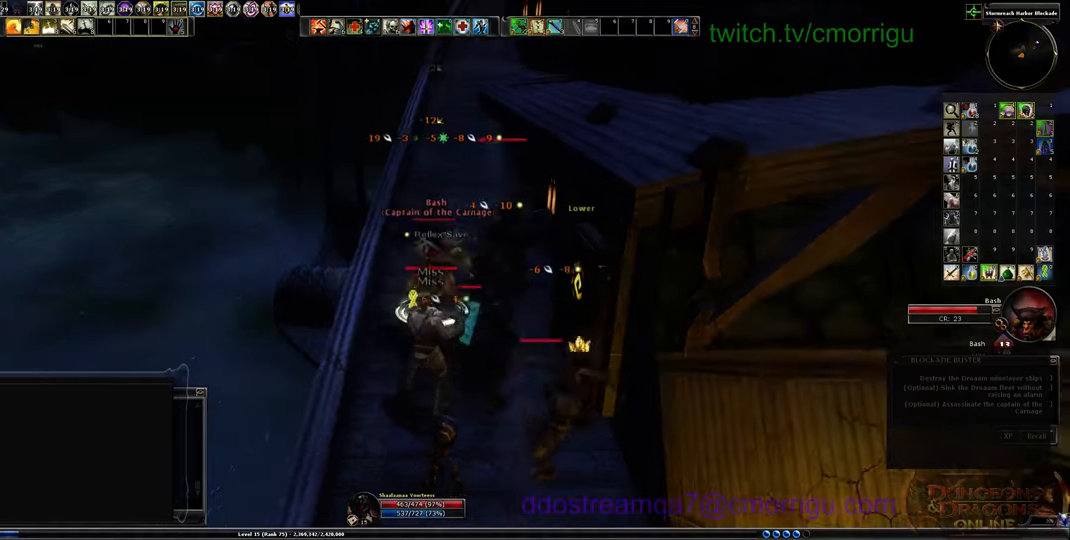
{"keys": [], "events": []}
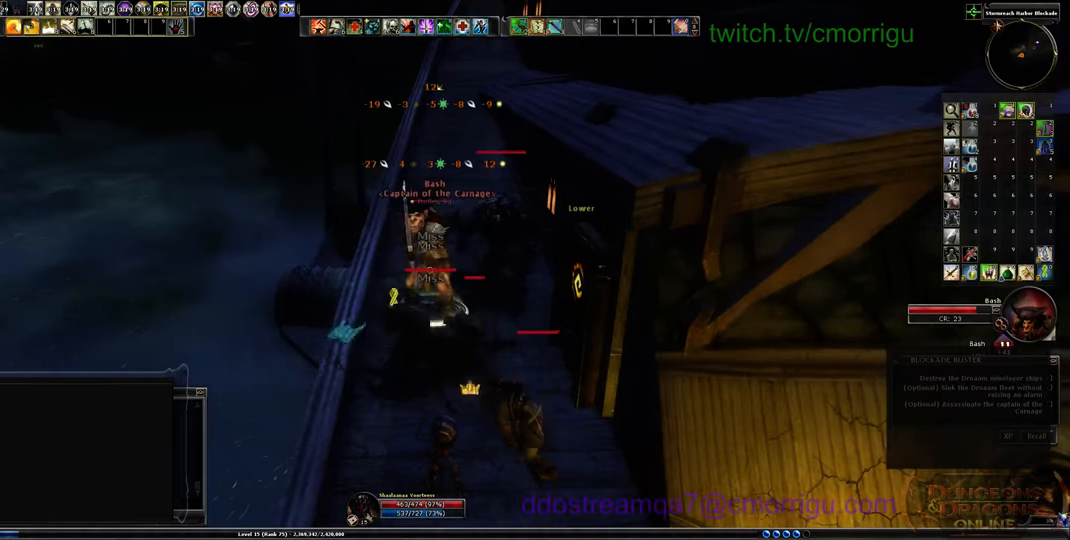
{"keys": [], "events": []}
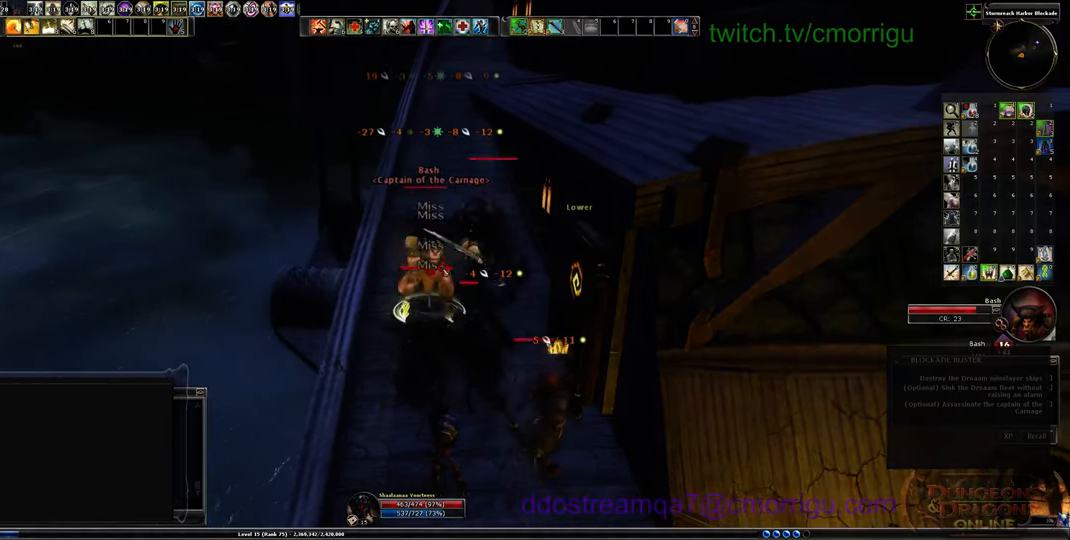
{"keys": [], "events": []}
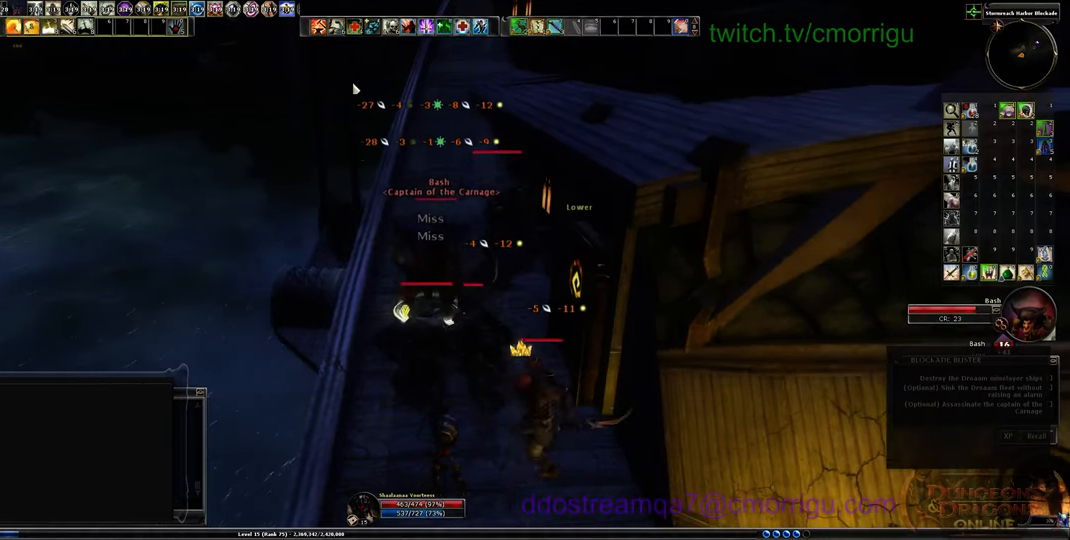
{"keys": [], "events": []}
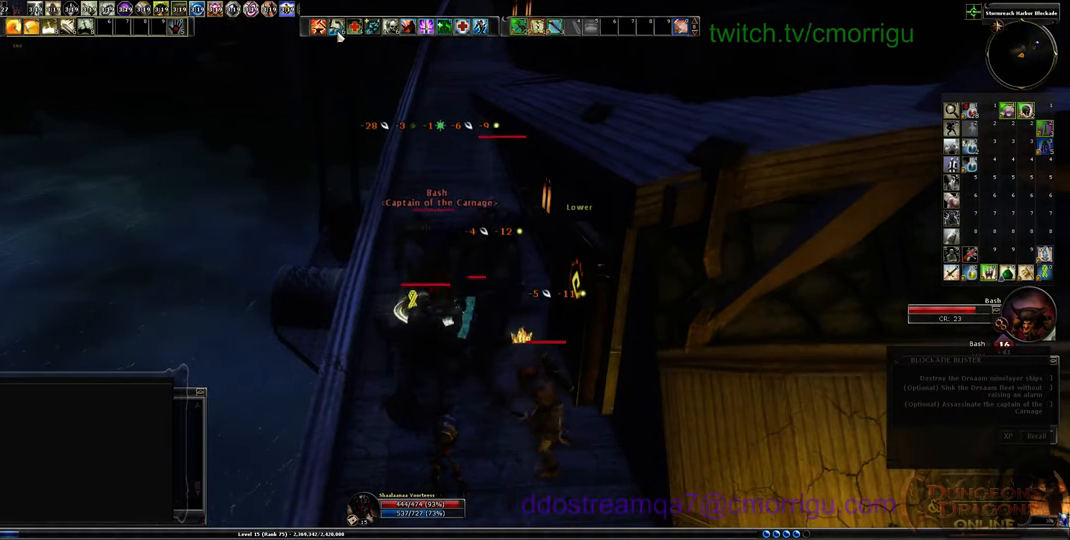
{"keys": [], "events": []}
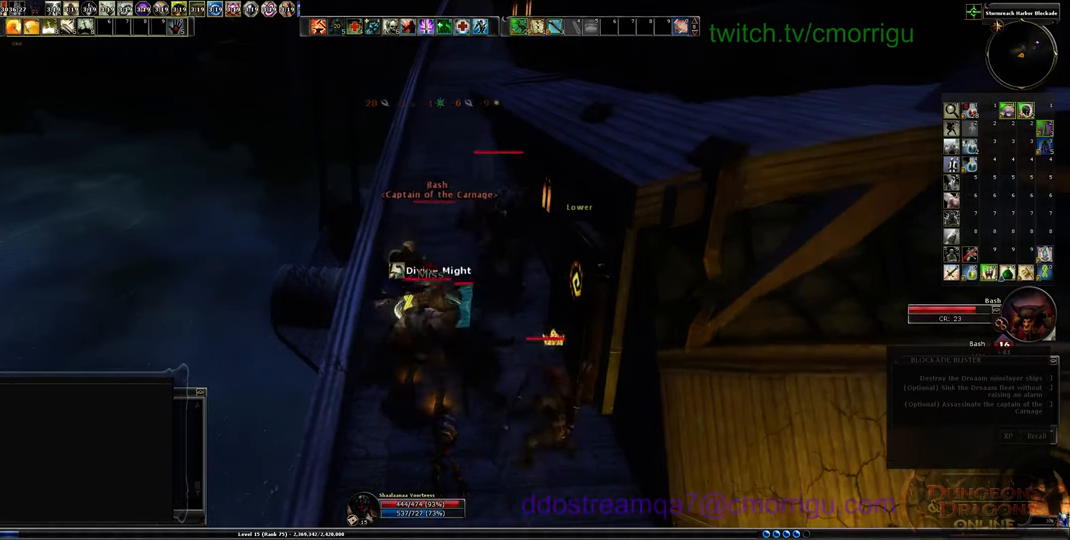
{"keys": [], "events": []}
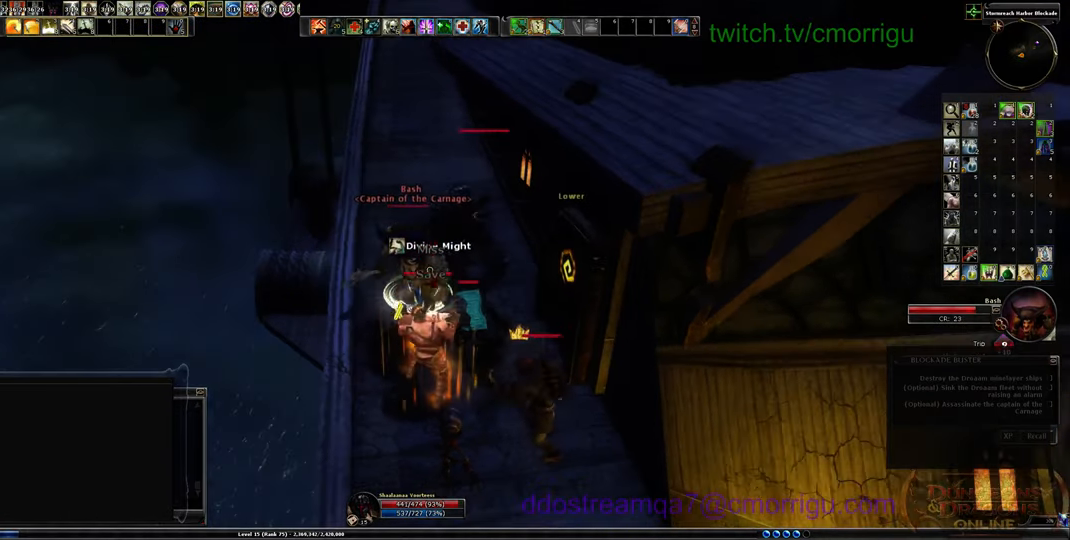
{"keys": [], "events": [[166, "1", "down"], [400, "1", "up"]]}
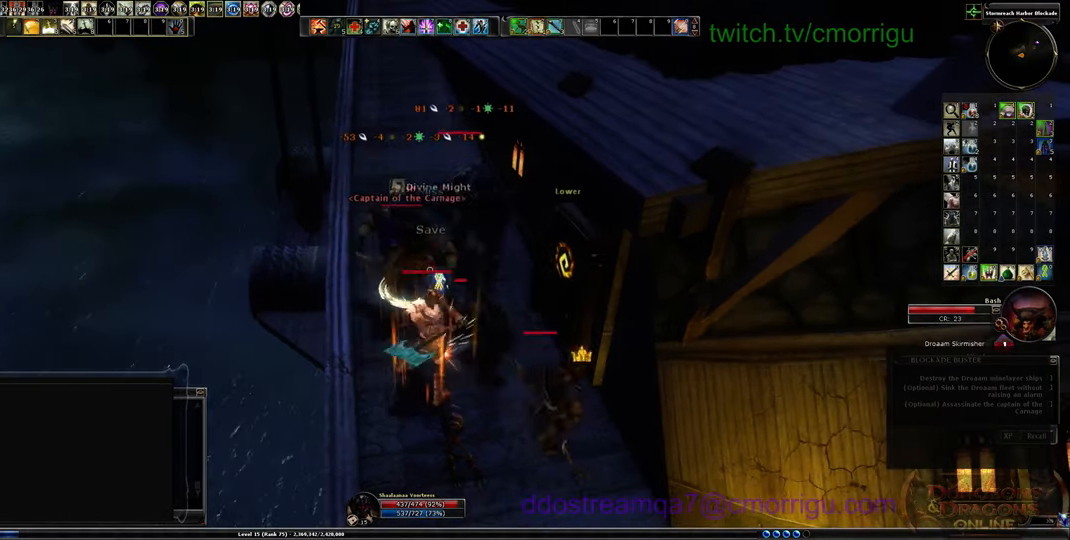
{"keys": [], "events": [[166, "2", "down"], [333, "2", "up"]]}
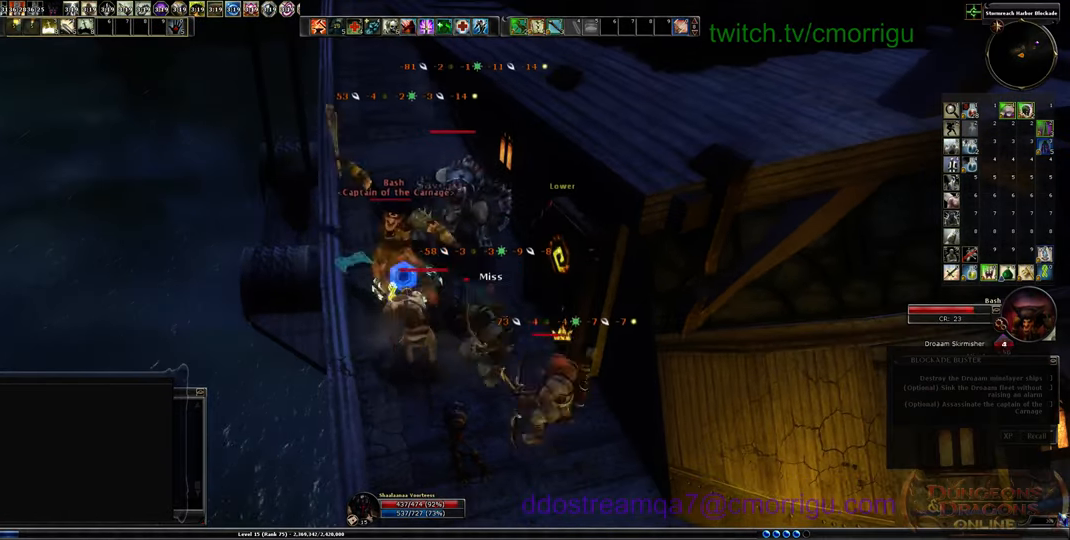
{"keys": [], "events": []}
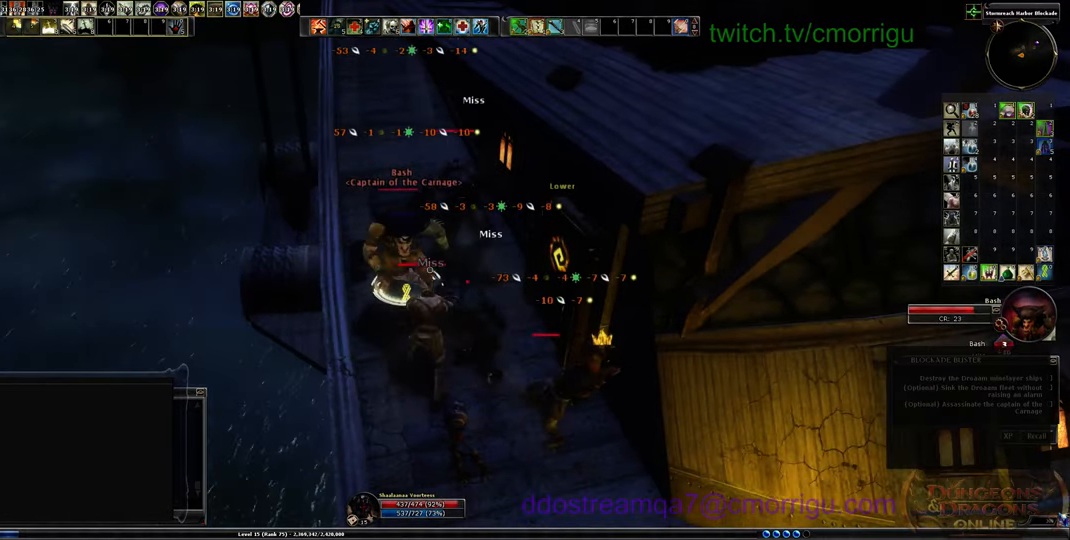
{"keys": [], "events": []}
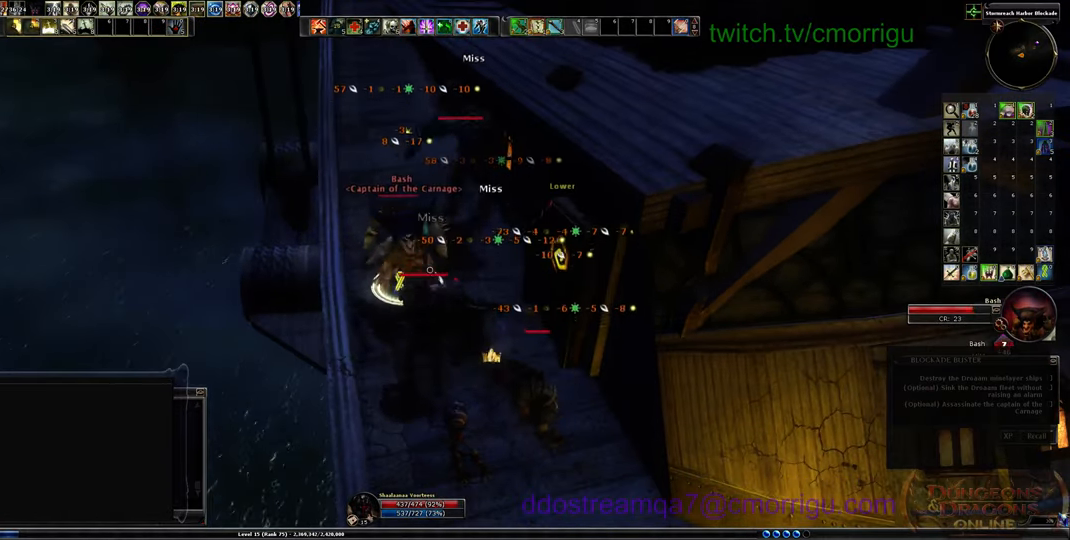
{"keys": ["1"], "events": [[400, "1", "down"]]}
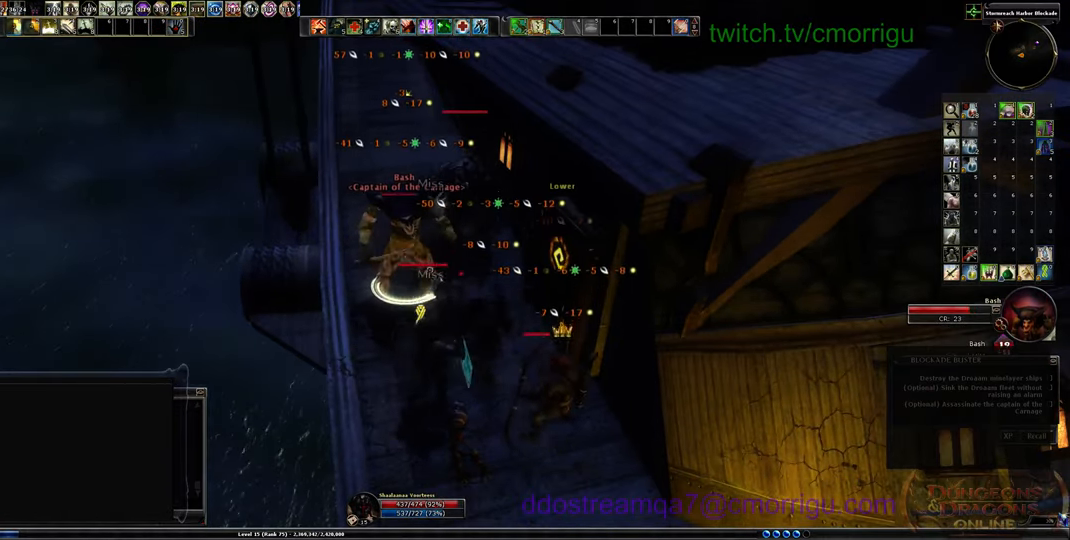
{"keys": [], "events": [[166, "1", "up"]]}
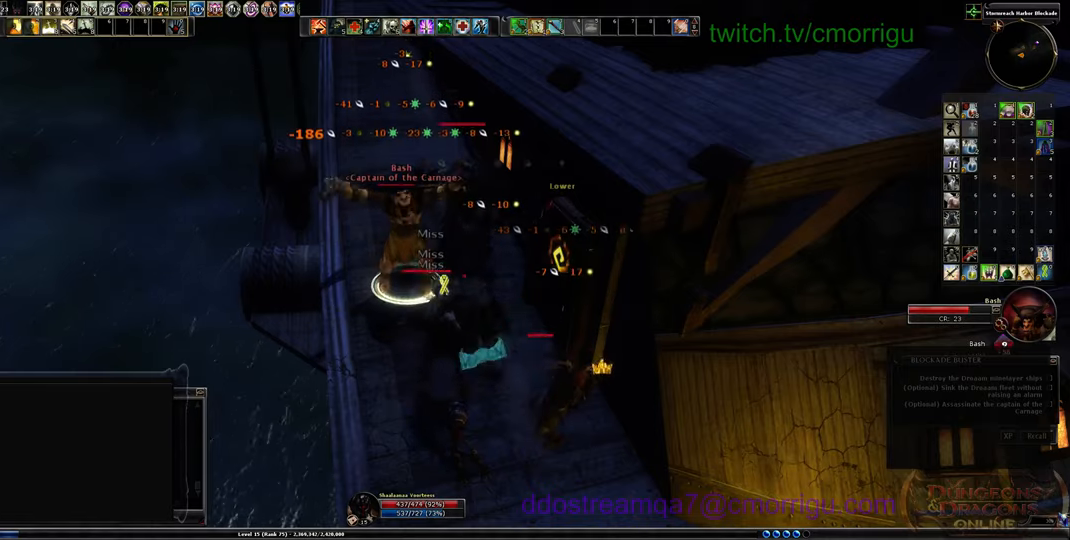
{"keys": [], "events": [[100, "2", "down"], [366, "2", "up"]]}
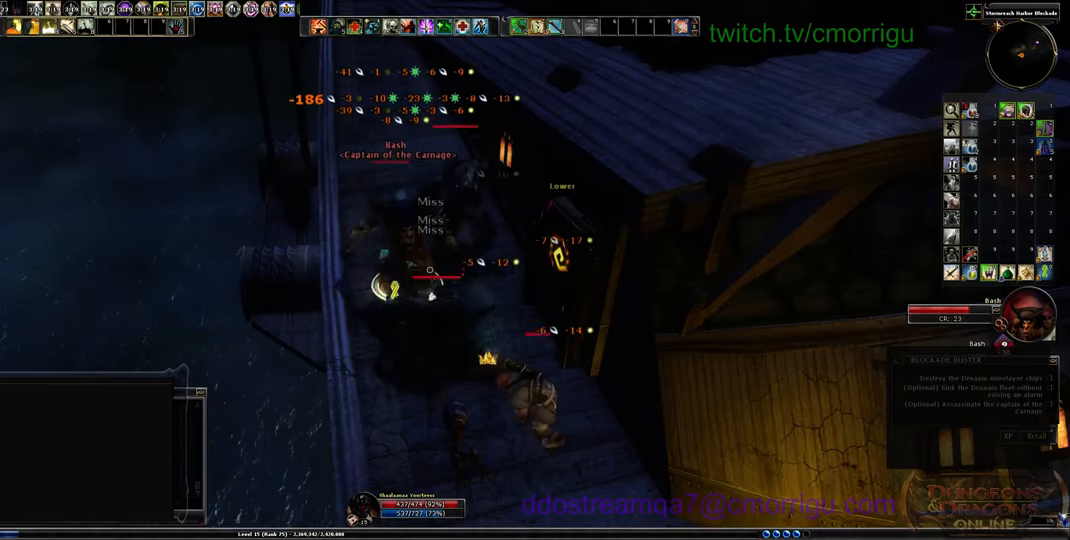
{"keys": [], "events": []}
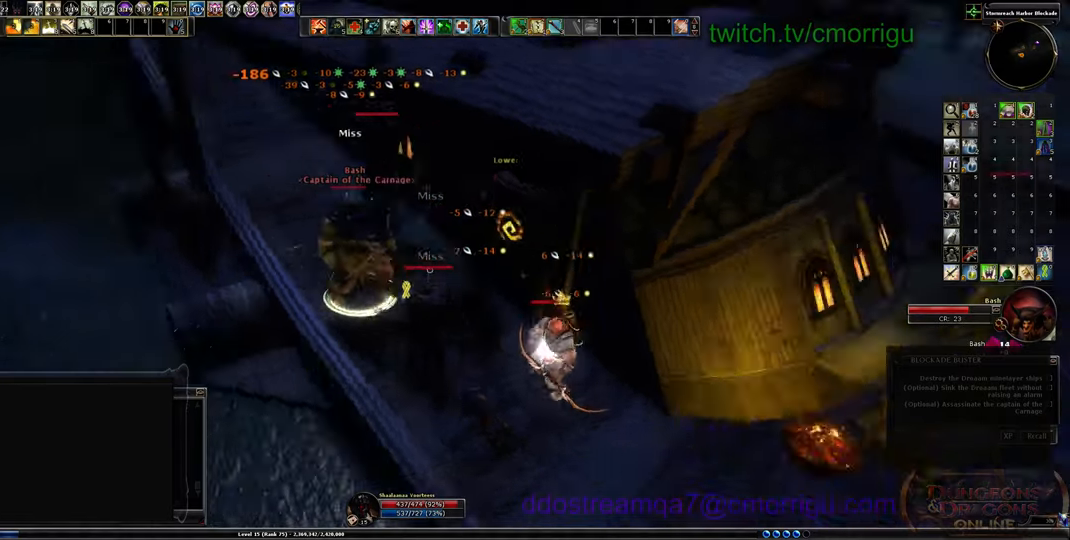
{"keys": ["d", "w"], "events": [[333, "d", "down"], [333, "w", "down"]]}
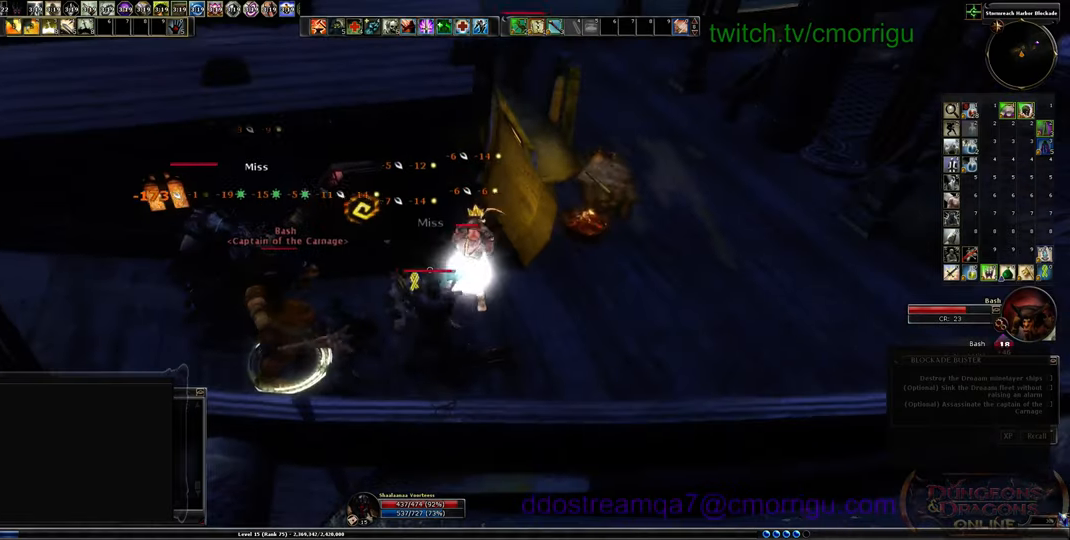
{"keys": ["3"], "events": [[33, "d", "up"], [66, "1", "down"], [66, "w", "up"], [233, "1", "up"], [500, "3", "down"]]}